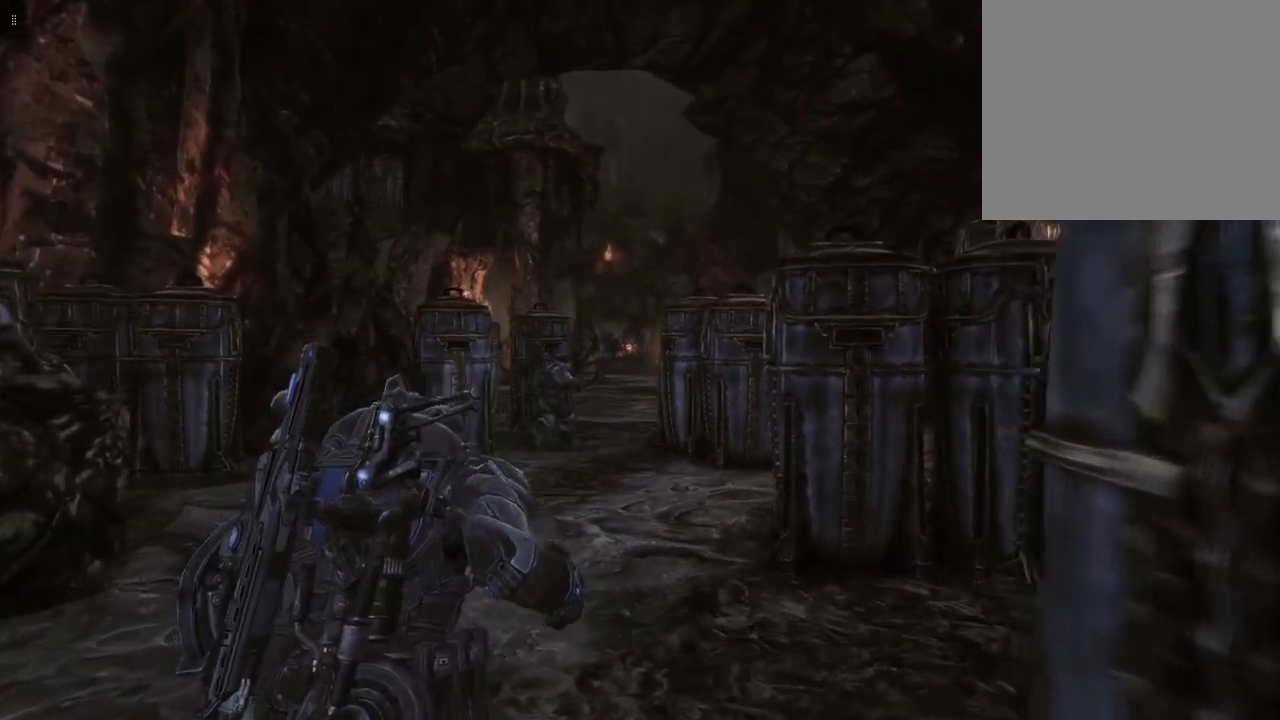
Gameplay with a controller (Xbox layout); each line is a JSON object with the inputs held at the frame after it. "events" lists button and stick changes between this image and that frame as [ms after this image, input, new state], when the widget could be followed in between.
{"buttons": [], "left_stick": "up", "right_stick": "center", "events": []}
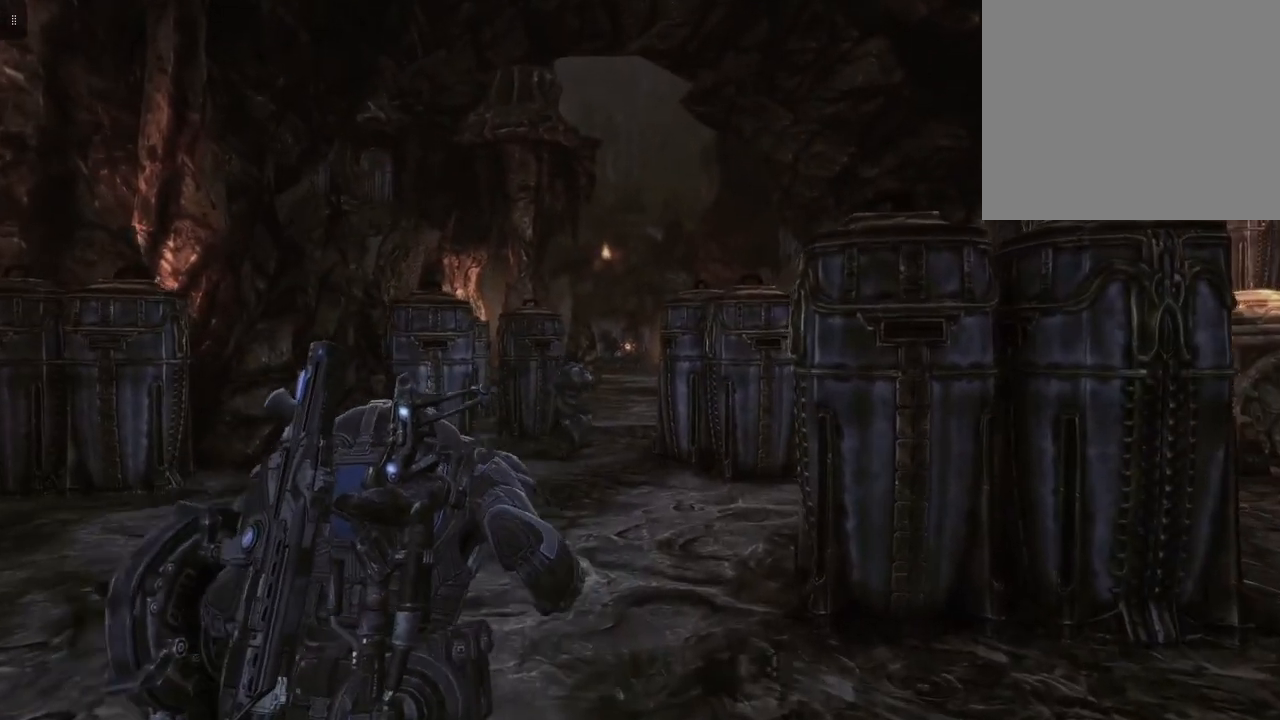
{"buttons": [], "left_stick": "up", "right_stick": "center", "events": []}
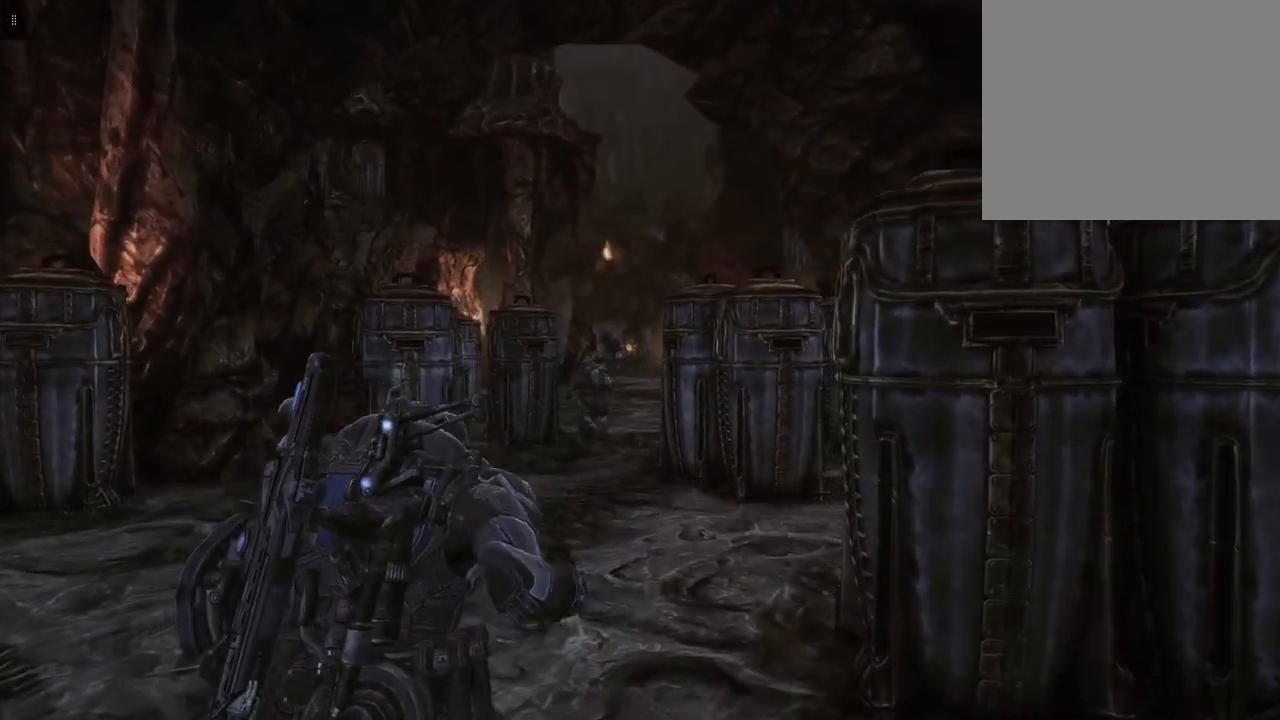
{"buttons": [], "left_stick": "up", "right_stick": "center", "events": []}
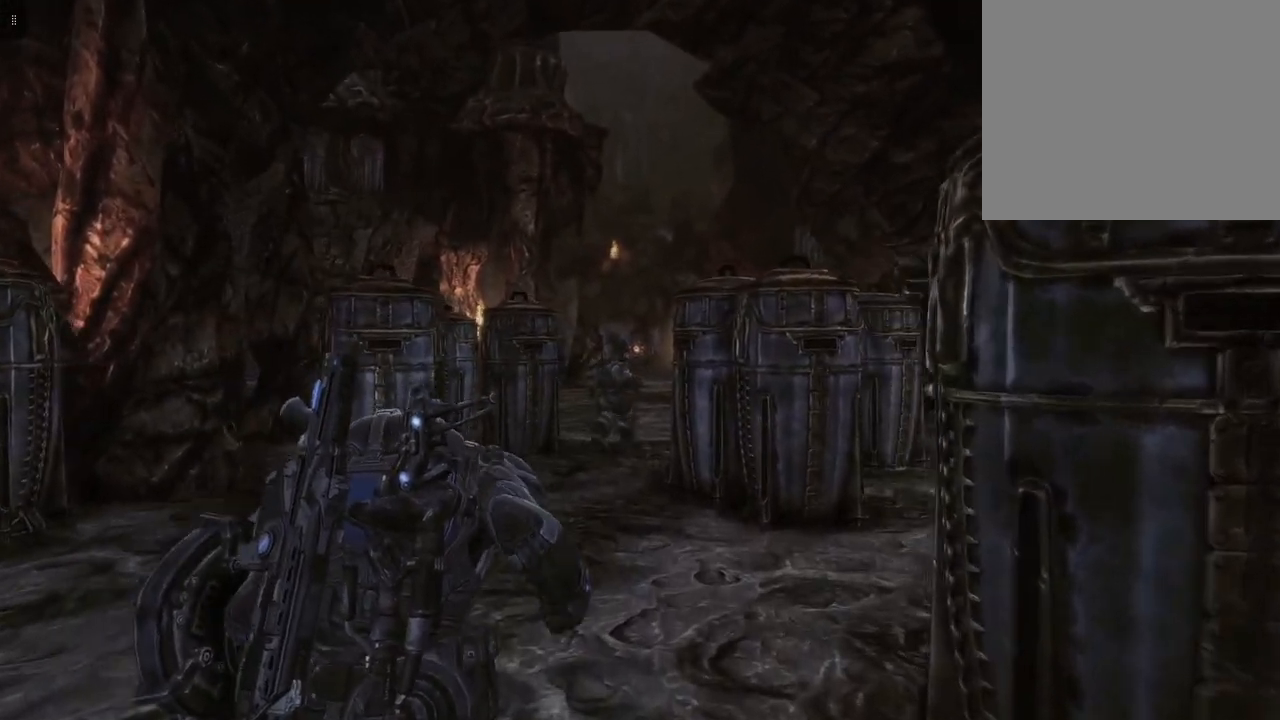
{"buttons": [], "left_stick": "up", "right_stick": "center", "events": []}
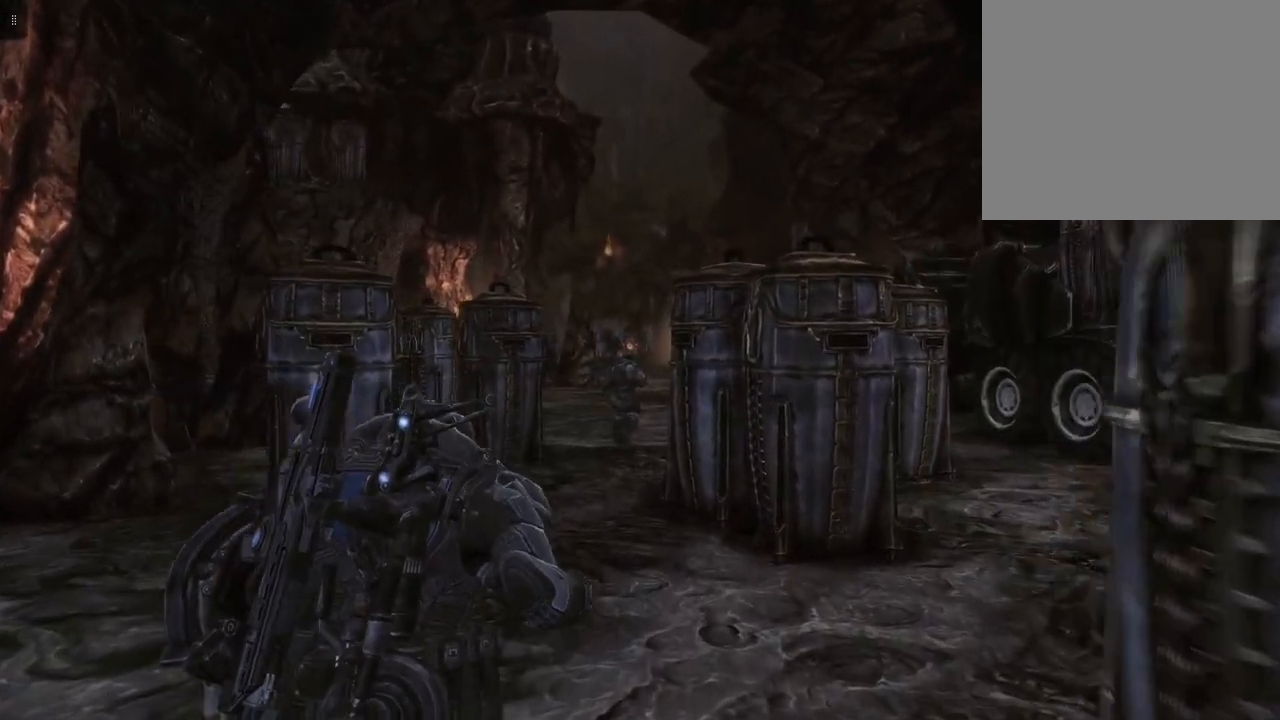
{"buttons": [], "left_stick": "up", "right_stick": "center", "events": []}
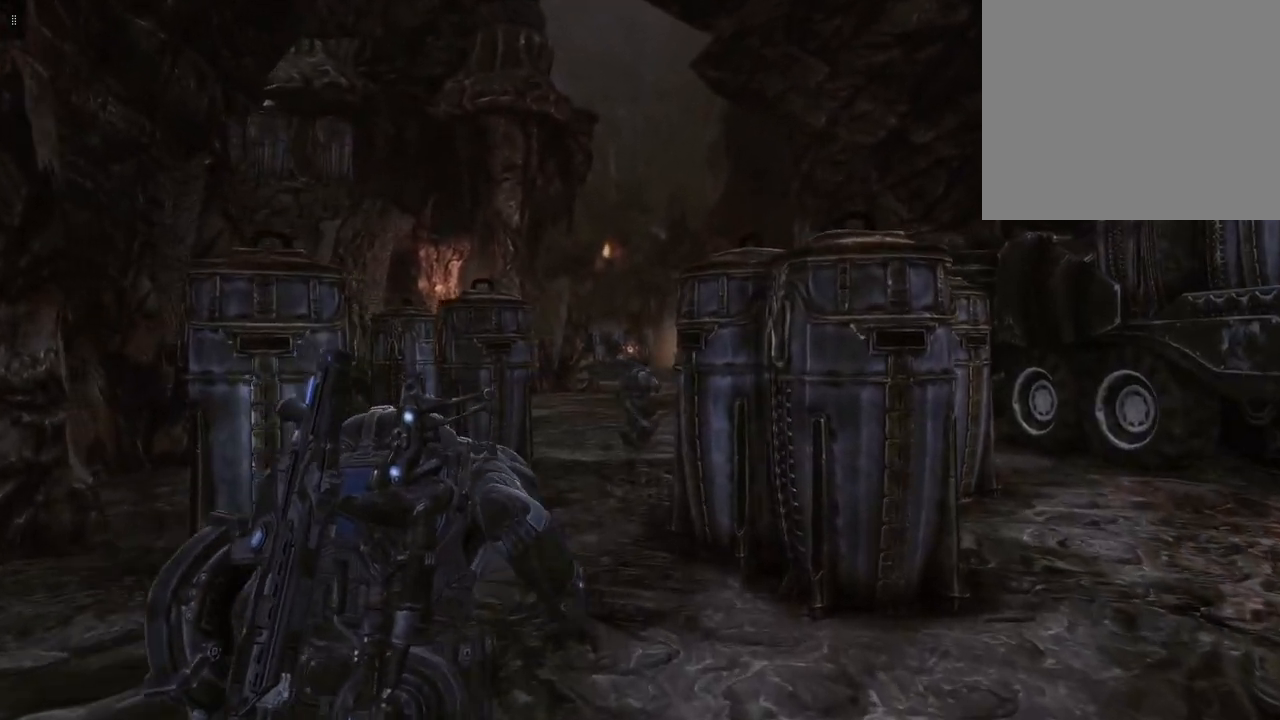
{"buttons": [], "left_stick": "up", "right_stick": "center", "events": [[183, "right_stick", "down-right"], [417, "right_stick", "center"]]}
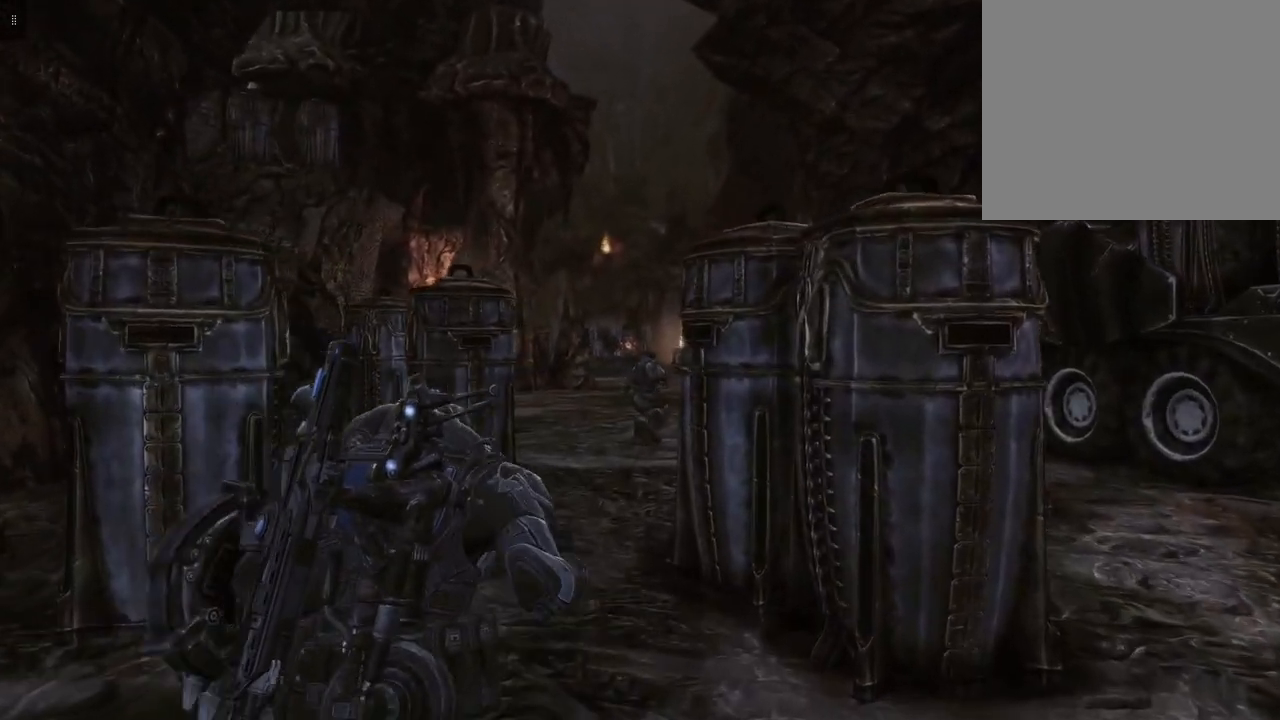
{"buttons": [], "left_stick": "up", "right_stick": "center", "events": [[283, "right_stick", "down-right"], [433, "right_stick", "center"]]}
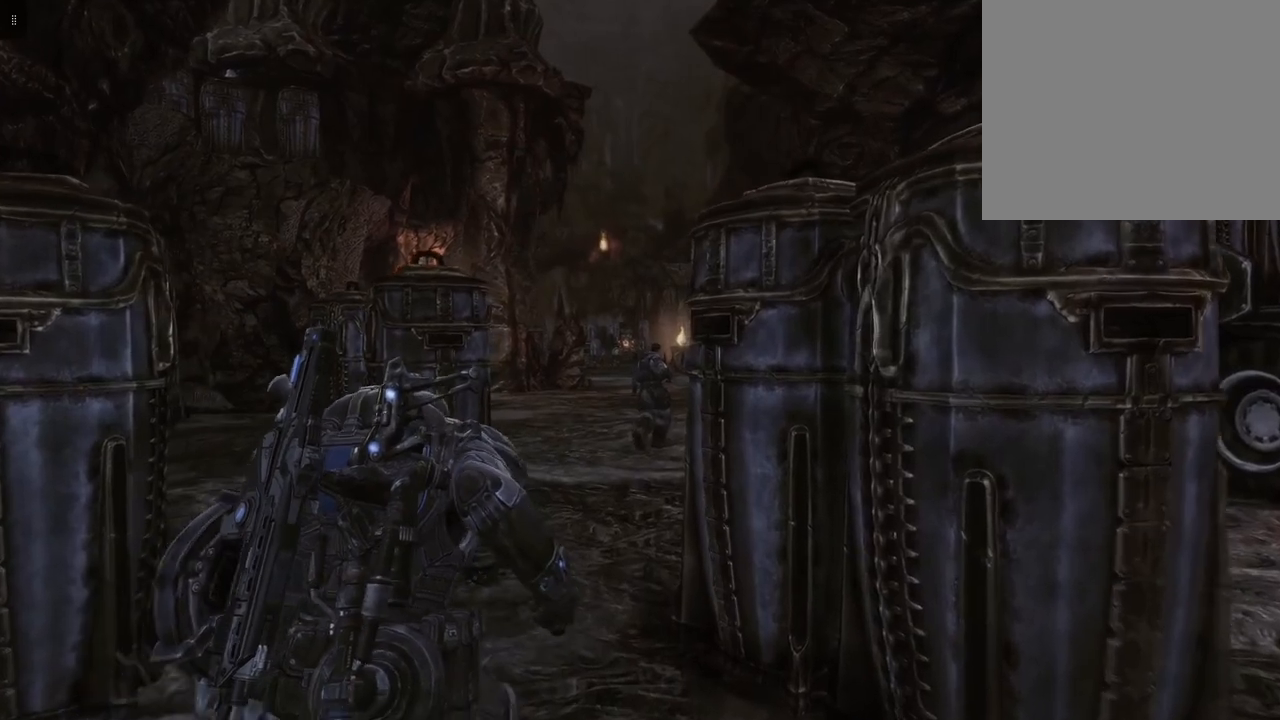
{"buttons": [], "left_stick": "up", "right_stick": "center", "events": [[250, "right_stick", "down-right"], [450, "right_stick", "center"]]}
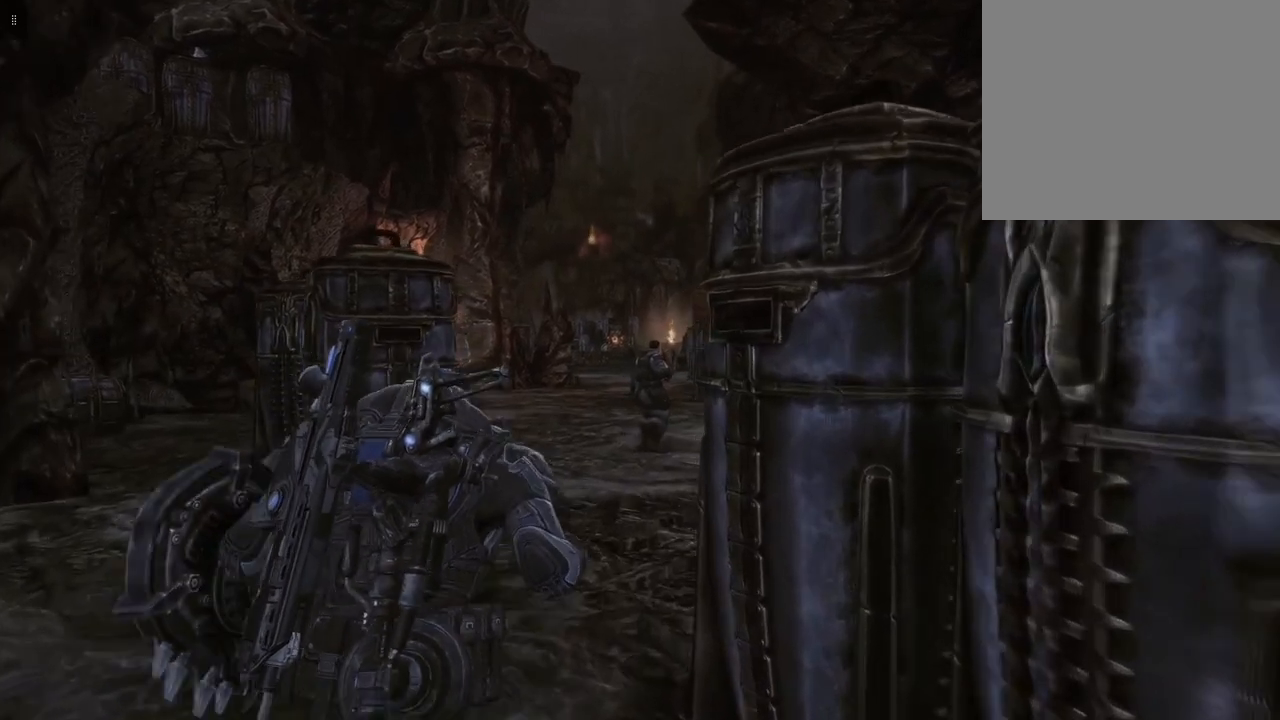
{"buttons": [], "left_stick": "up", "right_stick": "center", "events": [[283, "right_stick", "right"], [467, "right_stick", "center"]]}
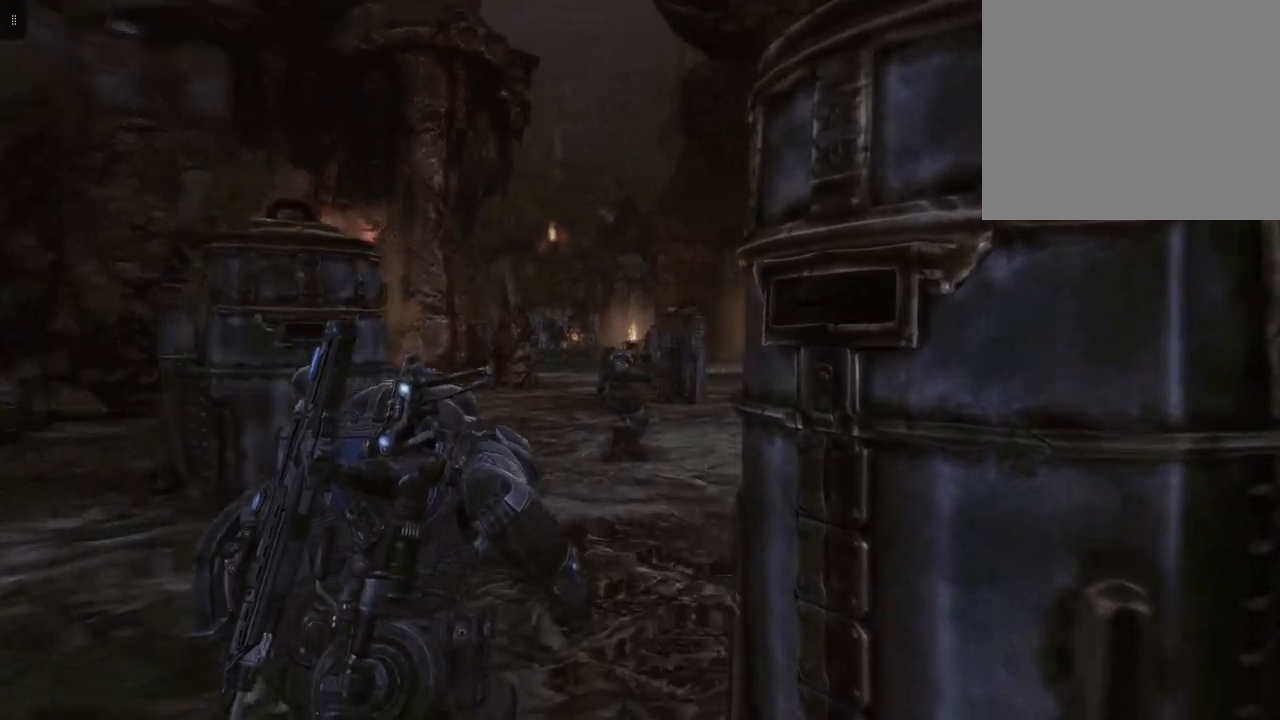
{"buttons": [], "left_stick": "up", "right_stick": "center", "events": []}
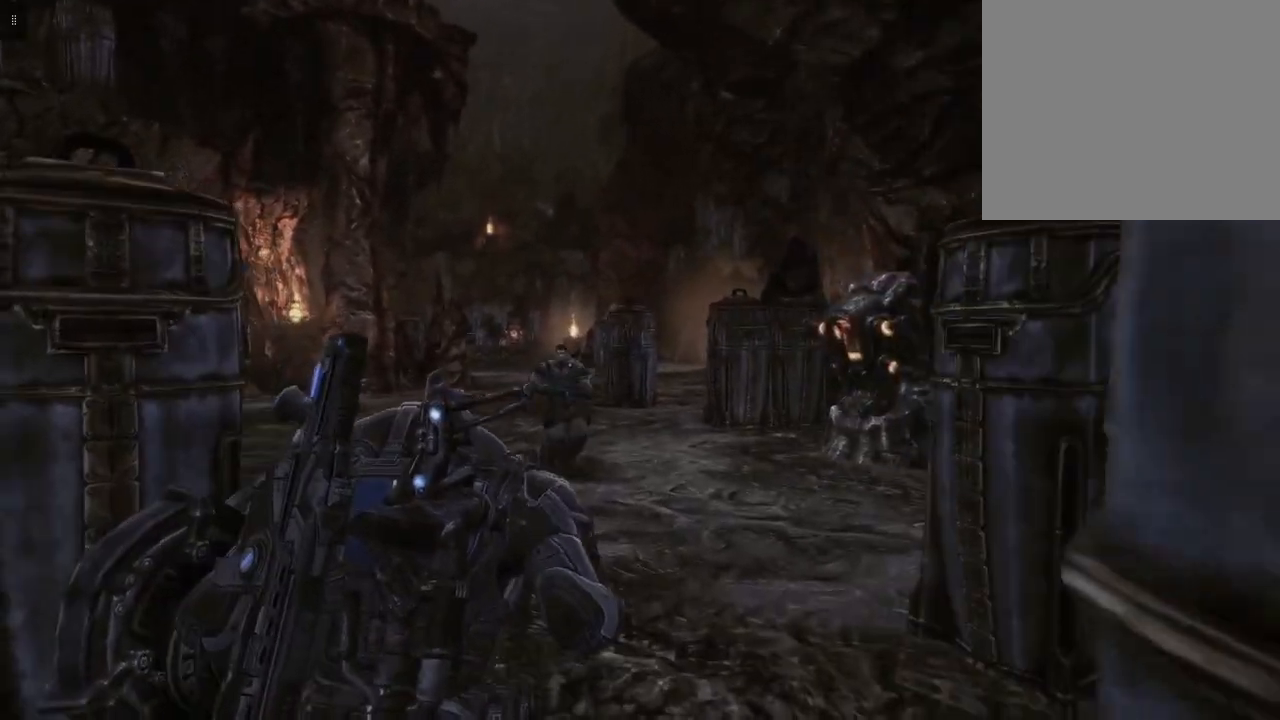
{"buttons": [], "left_stick": "up", "right_stick": "center", "events": []}
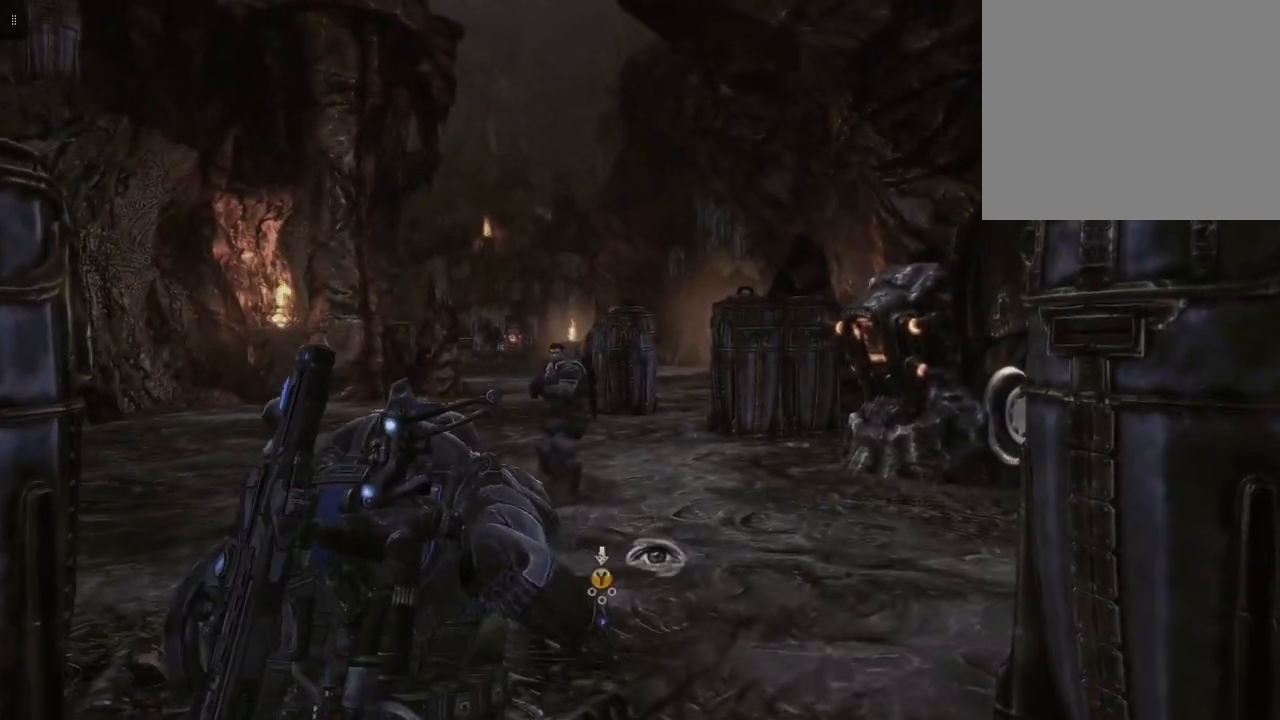
{"buttons": [], "left_stick": "up", "right_stick": "right", "events": [[483, "right_stick", "right"]]}
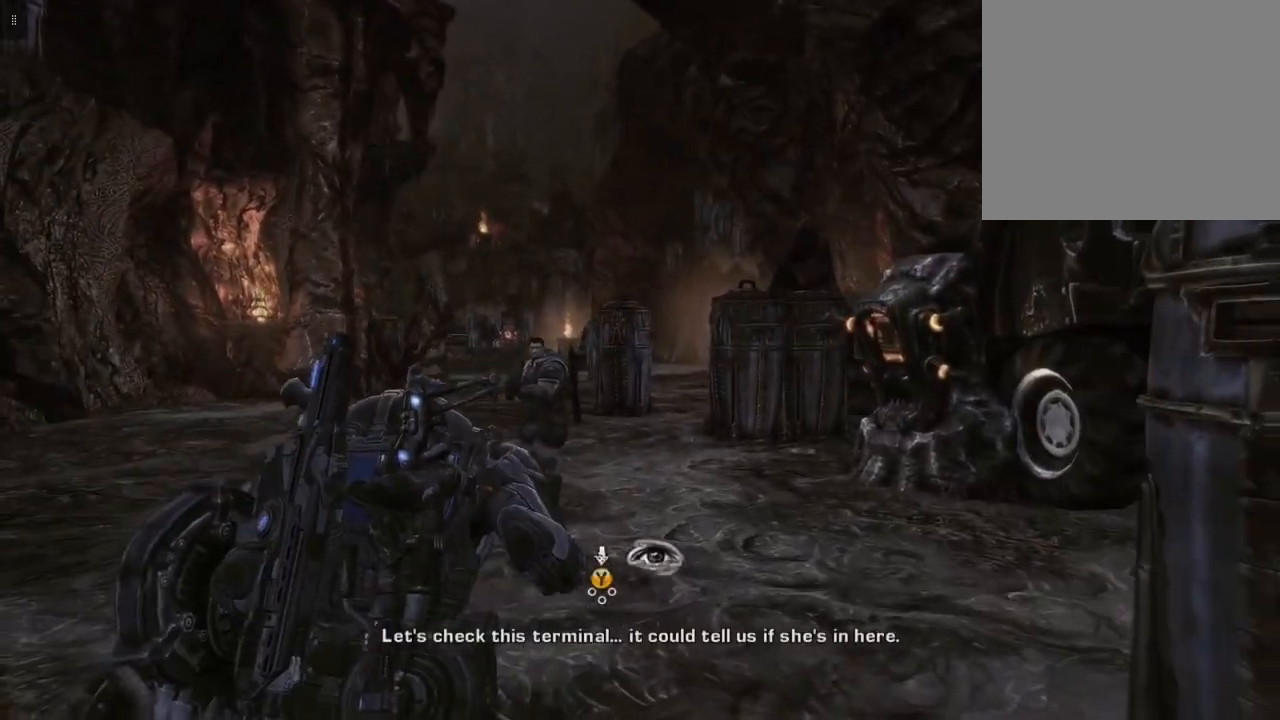
{"buttons": [], "left_stick": "up", "right_stick": "right", "events": [[150, "right_stick", "center"], [483, "right_stick", "right"]]}
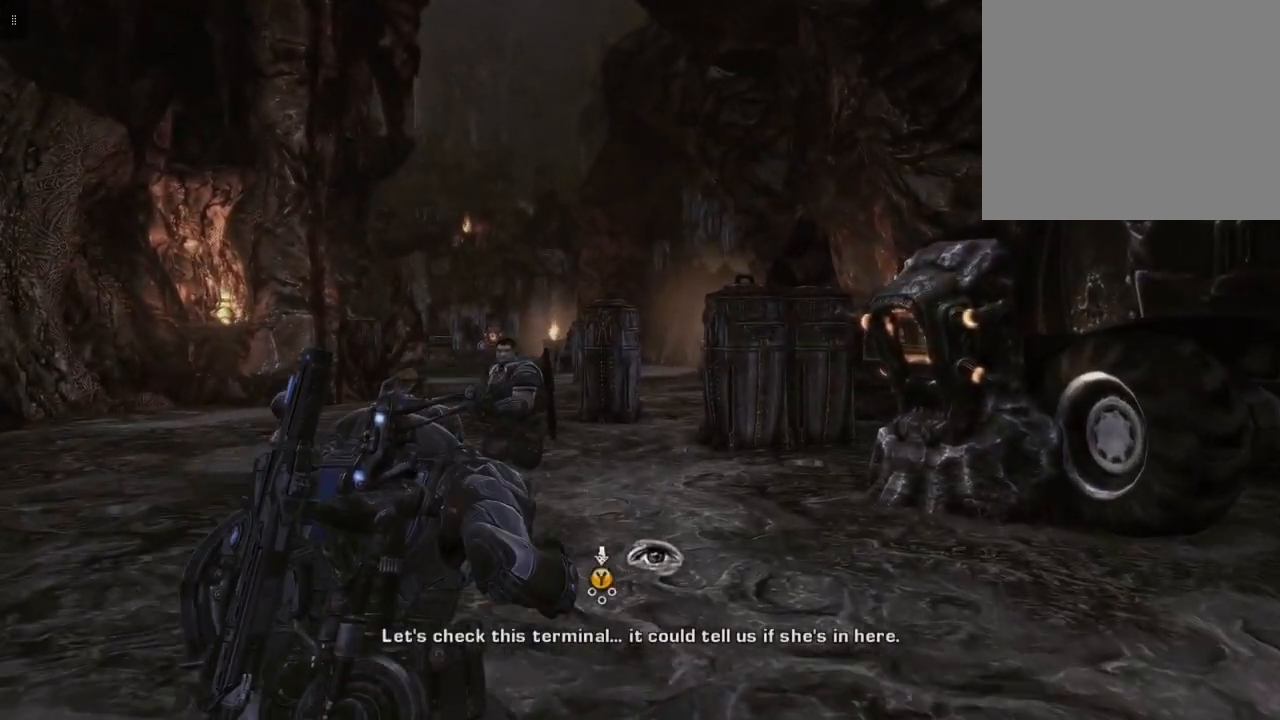
{"buttons": [], "left_stick": "up", "right_stick": "right", "events": []}
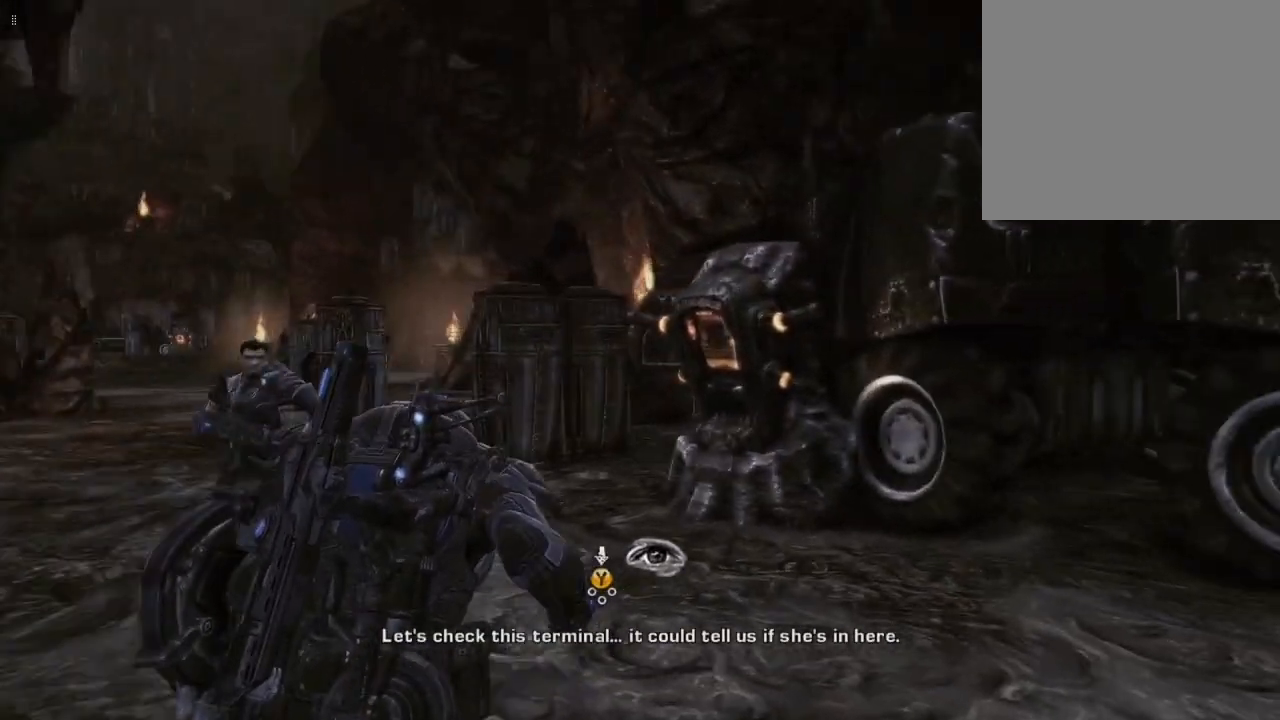
{"buttons": [], "left_stick": "up", "right_stick": "right", "events": []}
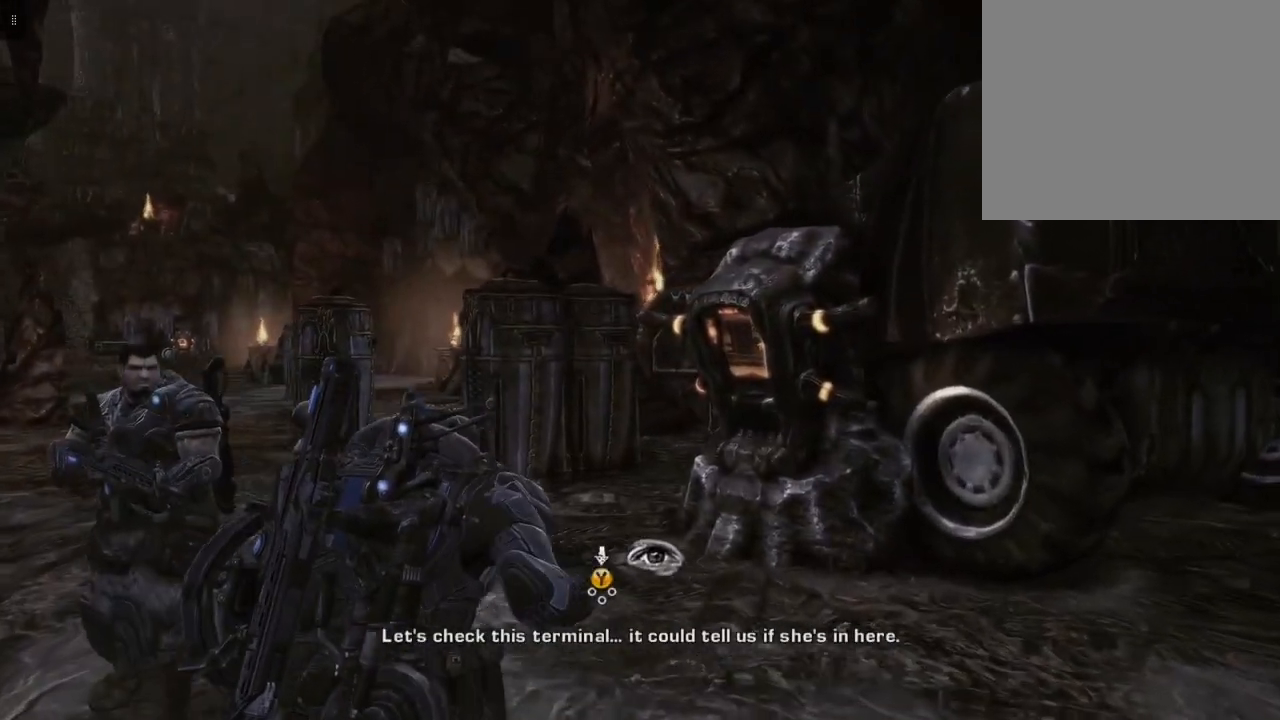
{"buttons": [], "left_stick": "up", "right_stick": "right", "events": []}
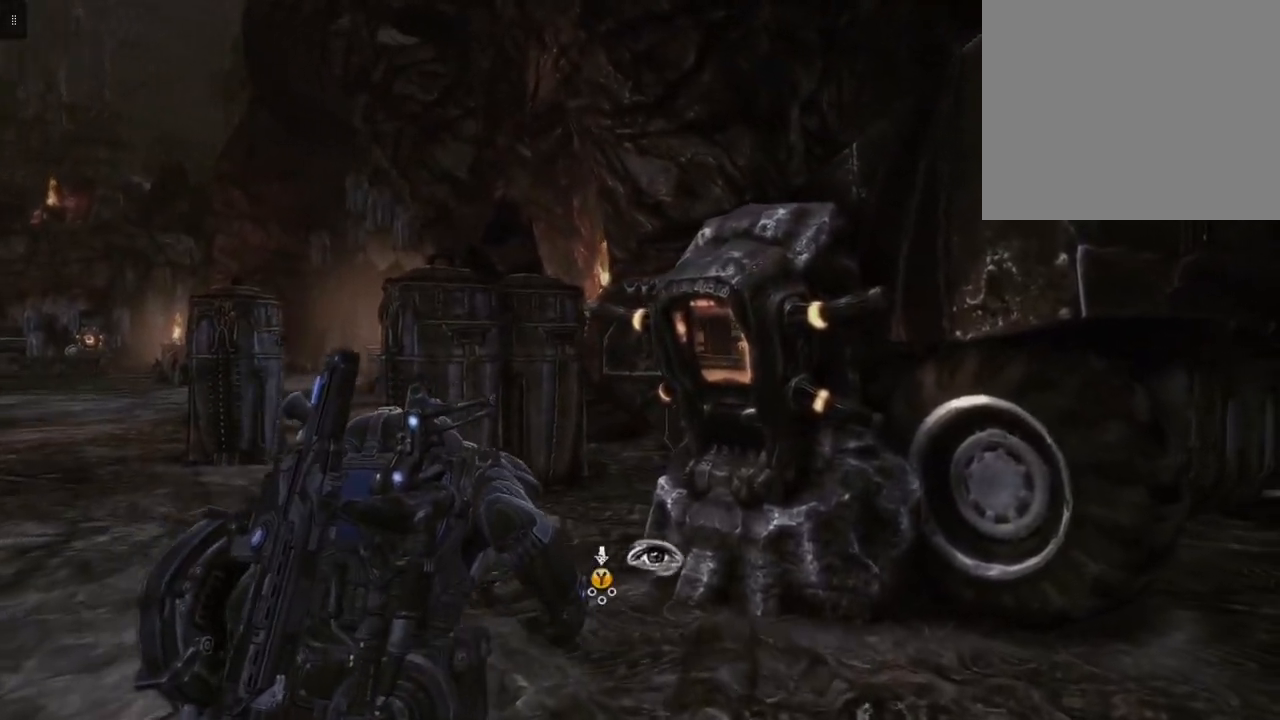
{"buttons": [], "left_stick": "up", "right_stick": "center", "events": [[467, "right_stick", "center"]]}
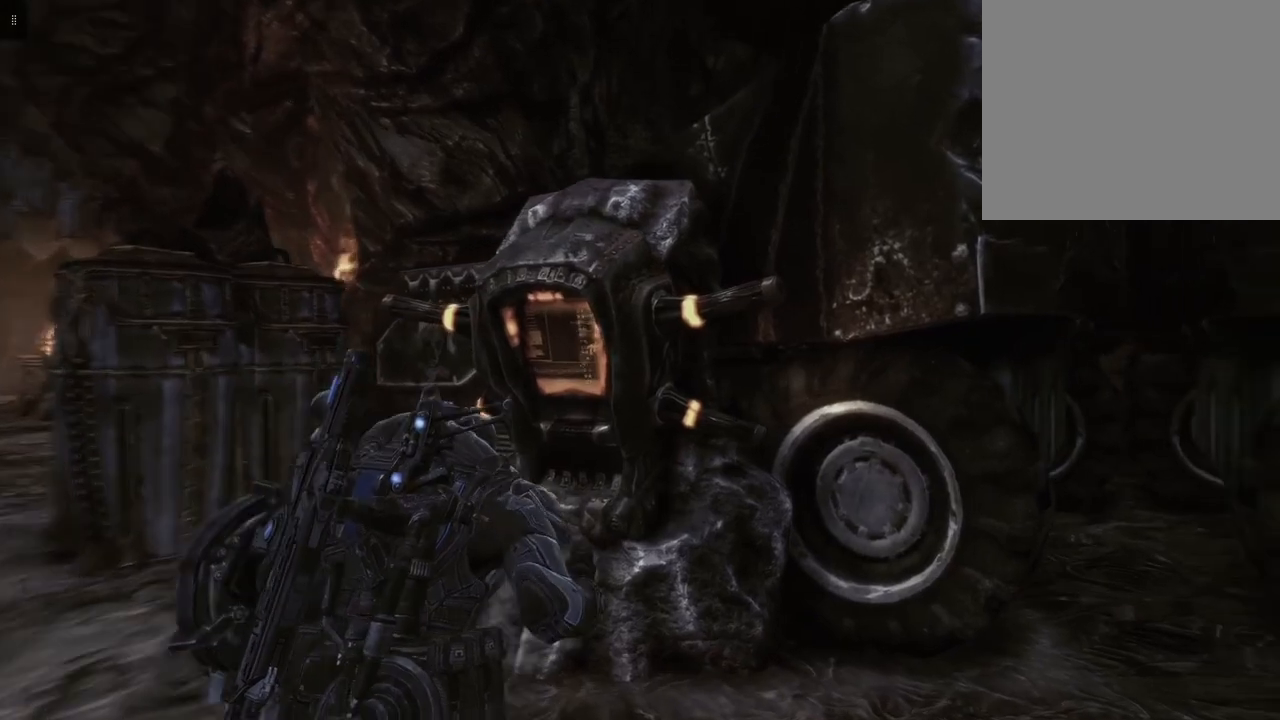
{"buttons": [], "left_stick": "up", "right_stick": "center", "events": []}
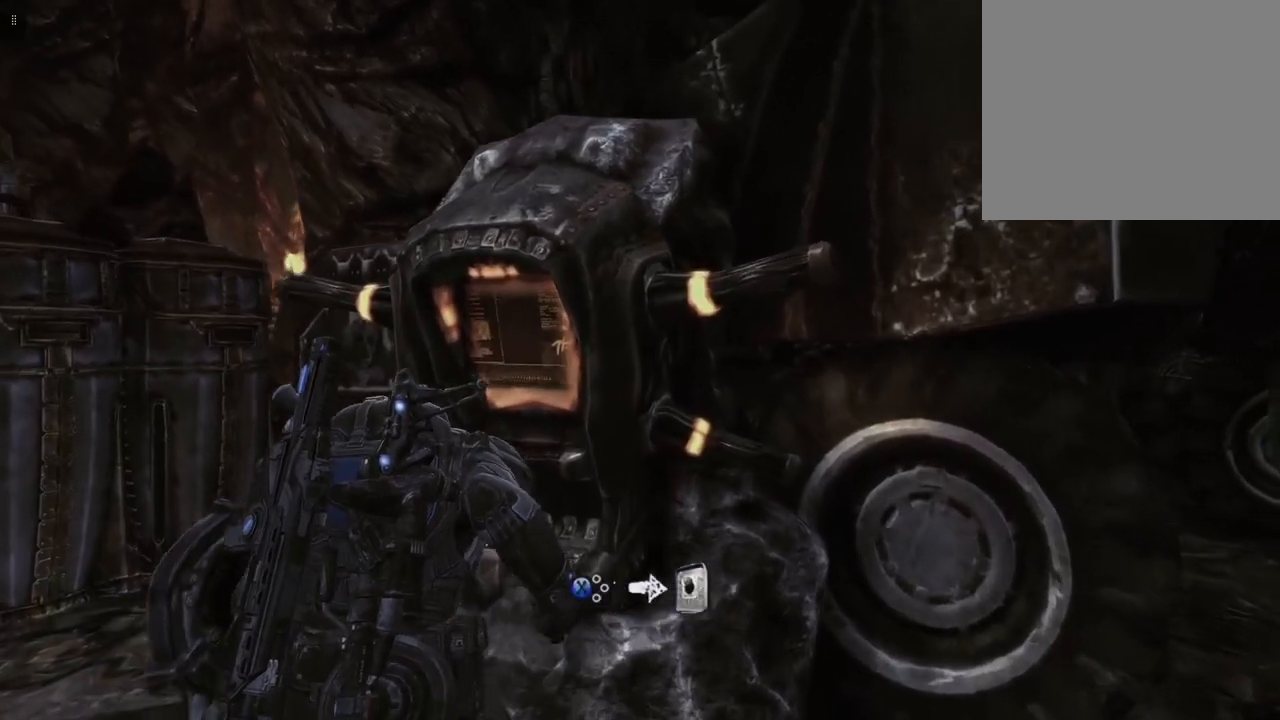
{"buttons": [], "left_stick": "center", "right_stick": "center", "events": [[17, "left_stick", "center"], [83, "X", "down"], [233, "X", "up"]]}
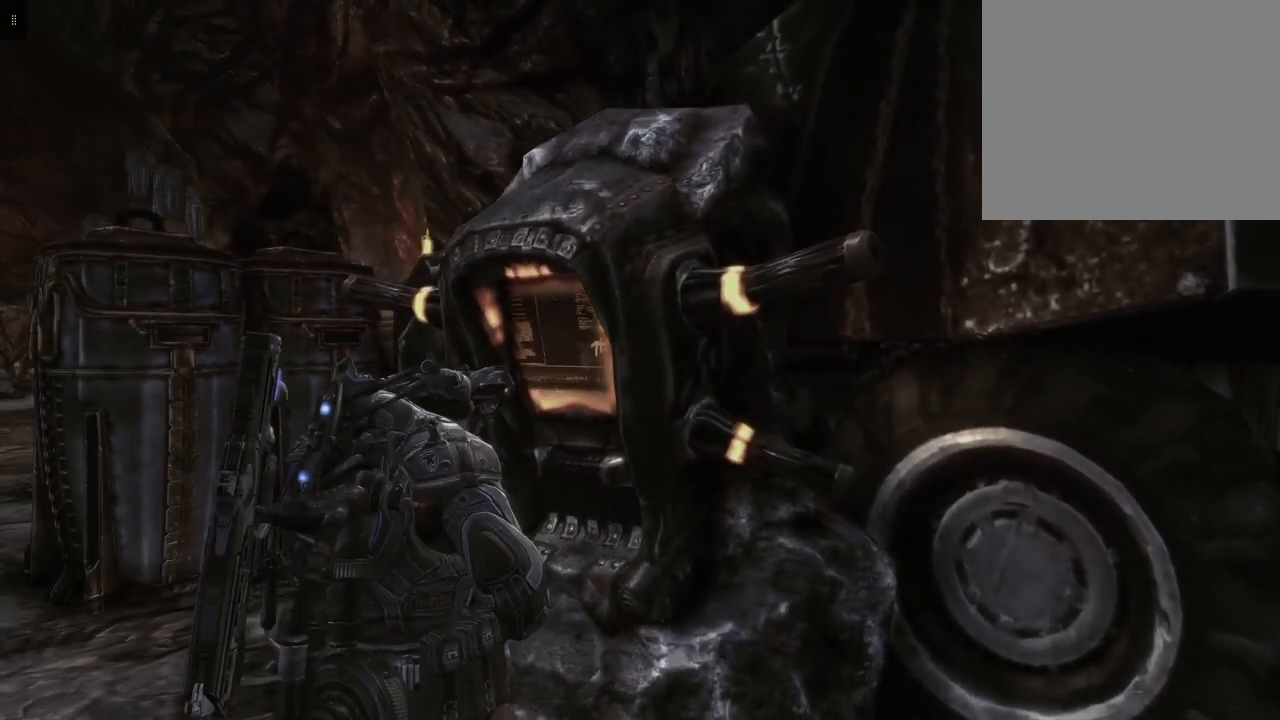
{"buttons": [], "left_stick": "center", "right_stick": "center", "events": []}
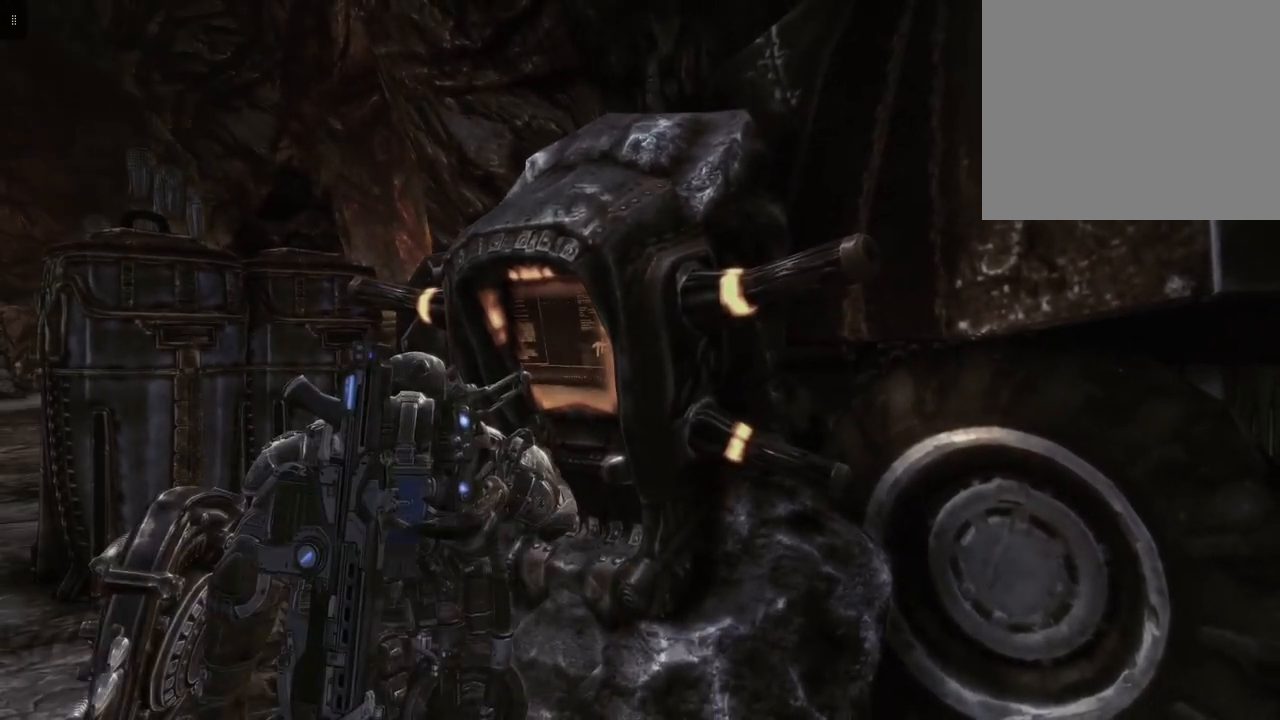
{"buttons": [], "left_stick": "center", "right_stick": "center", "events": []}
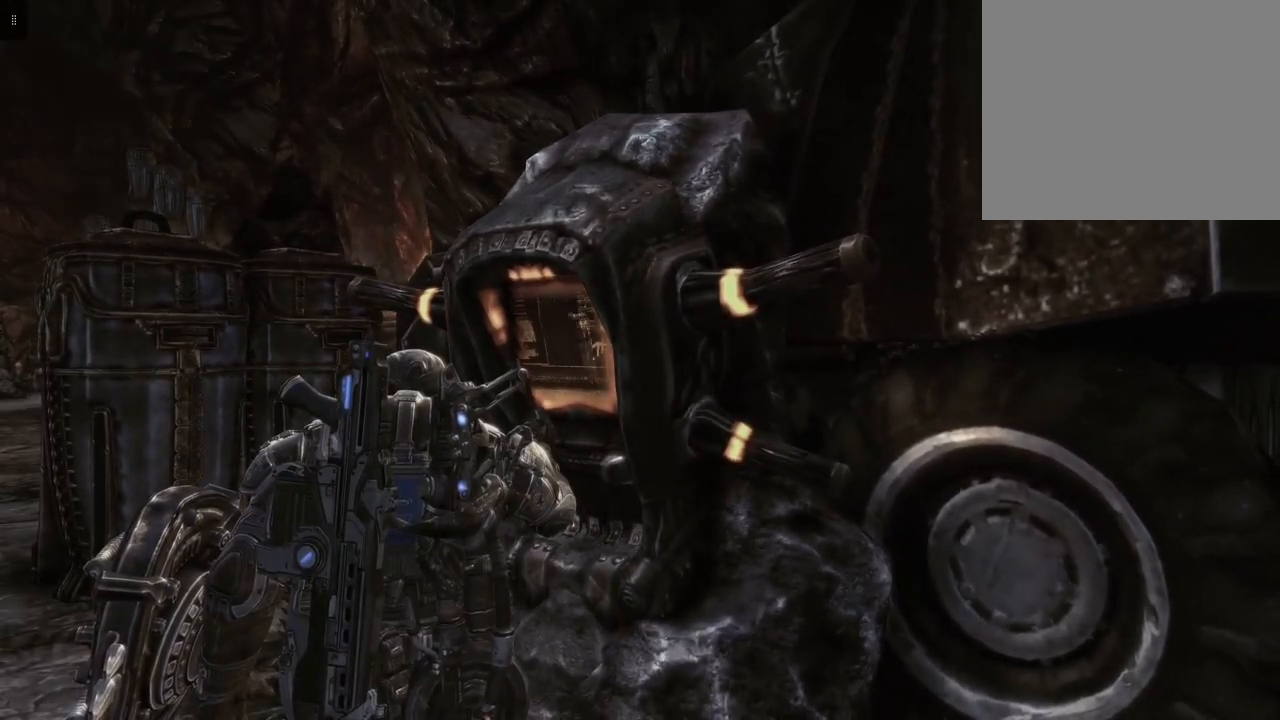
{"buttons": [], "left_stick": "center", "right_stick": "center", "events": []}
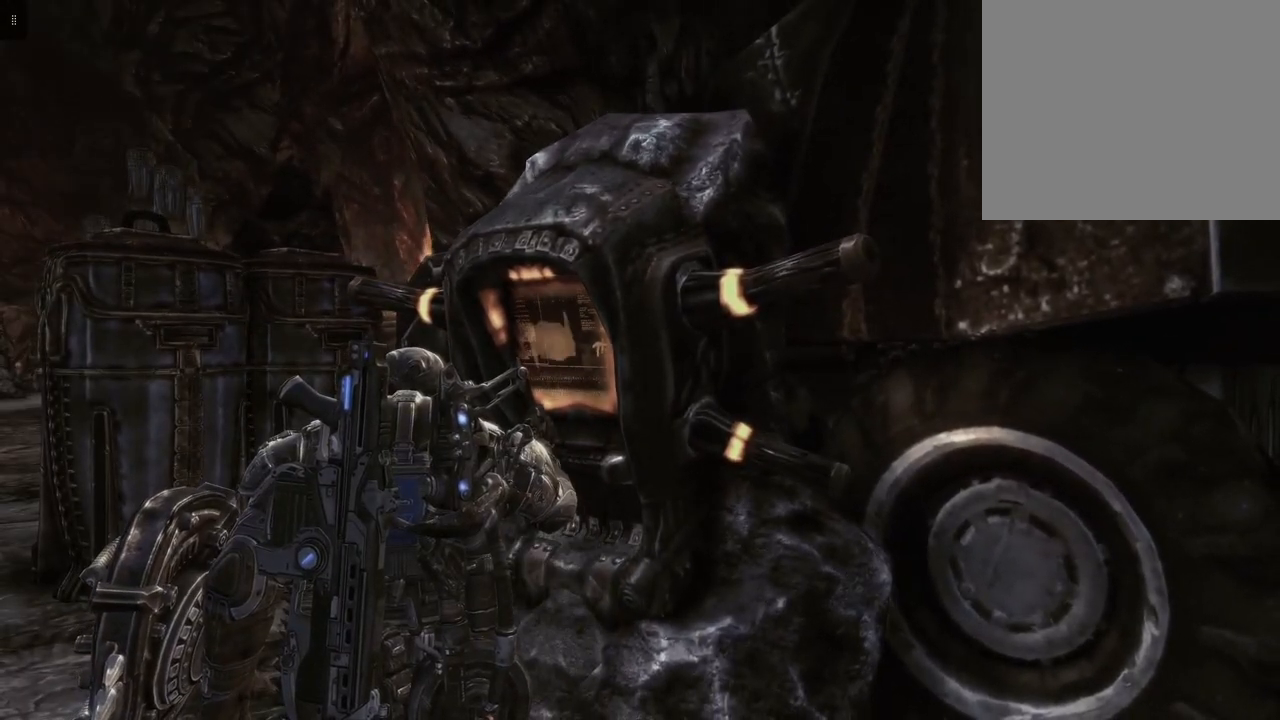
{"buttons": [], "left_stick": "center", "right_stick": "center", "events": []}
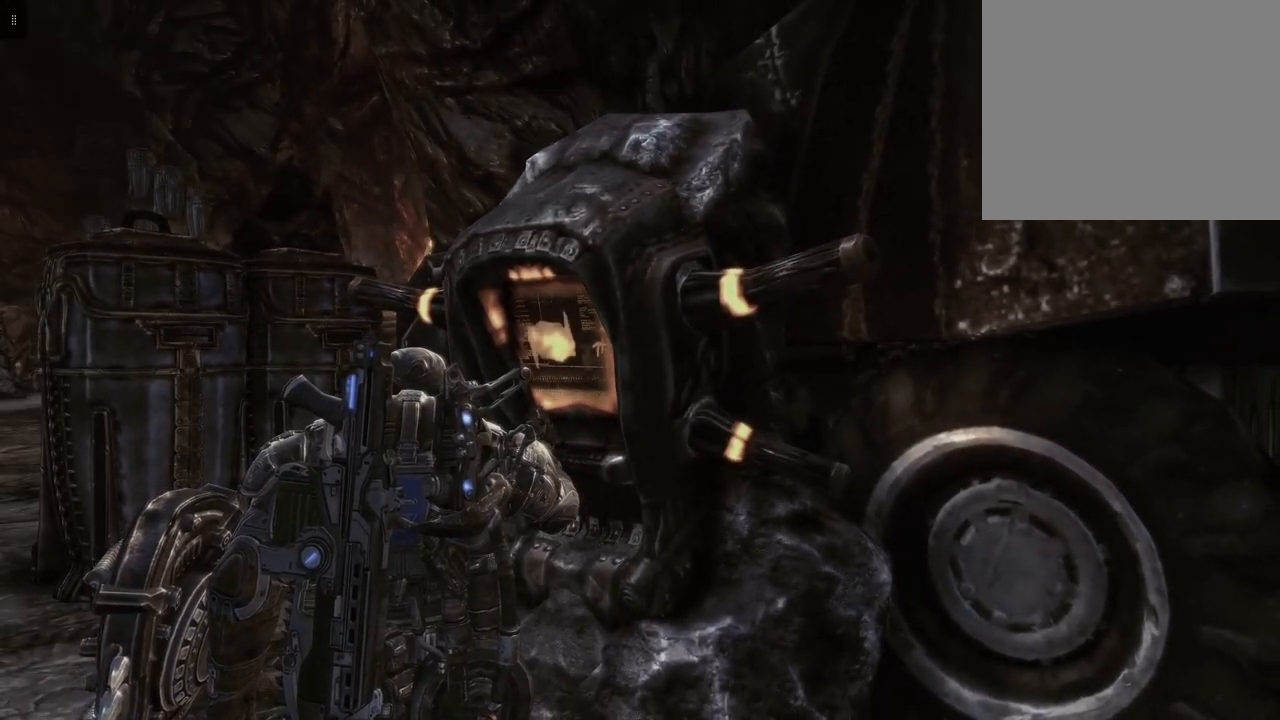
{"buttons": [], "left_stick": "center", "right_stick": "center", "events": []}
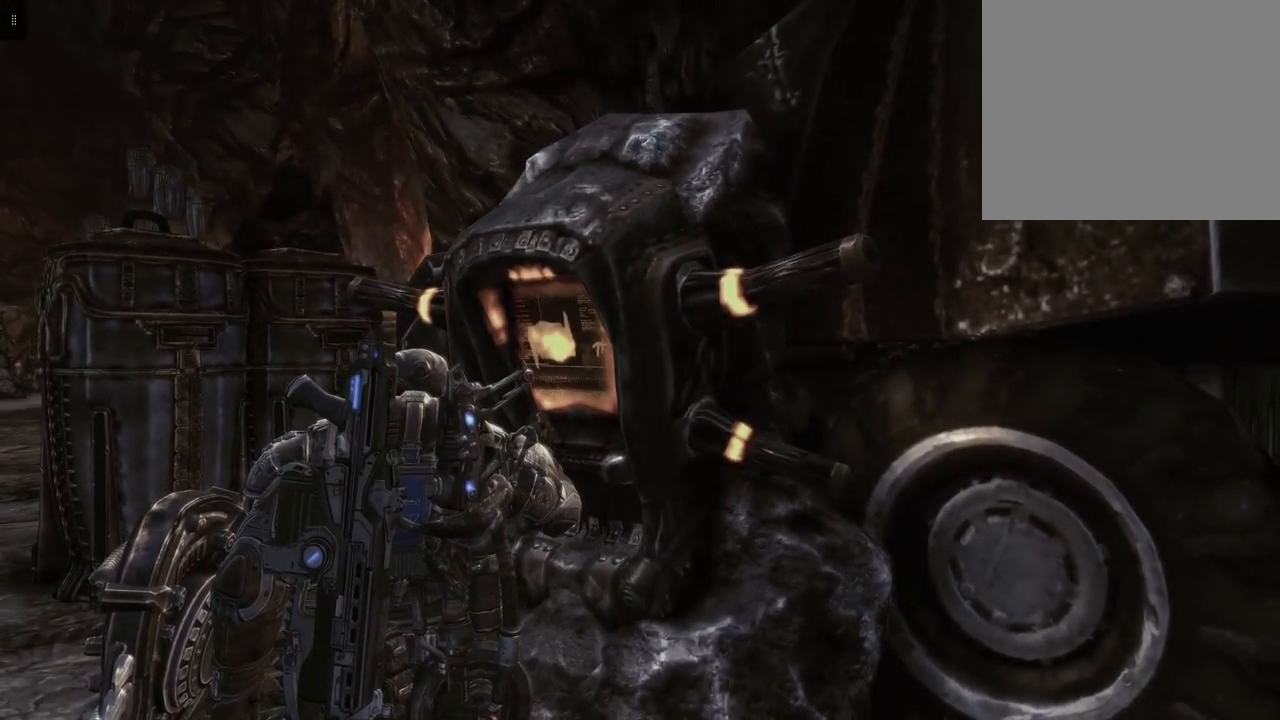
{"buttons": [], "left_stick": "center", "right_stick": "center", "events": []}
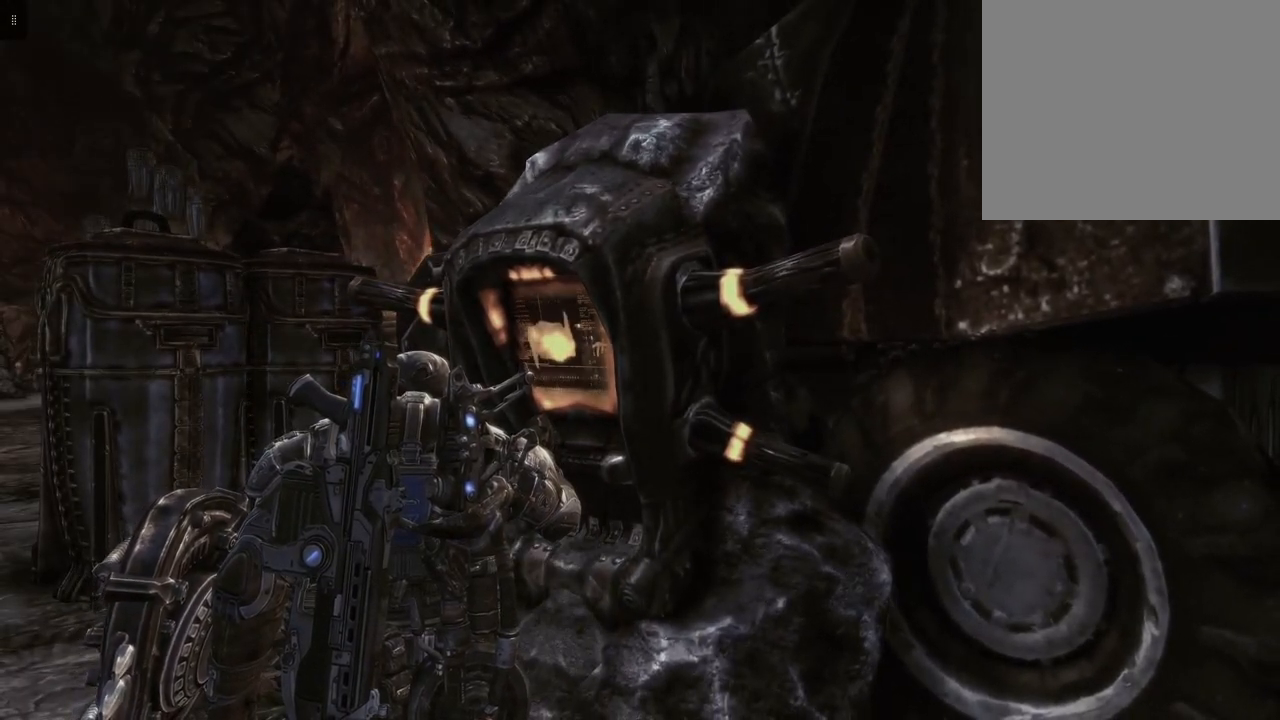
{"buttons": [], "left_stick": "center", "right_stick": "center", "events": []}
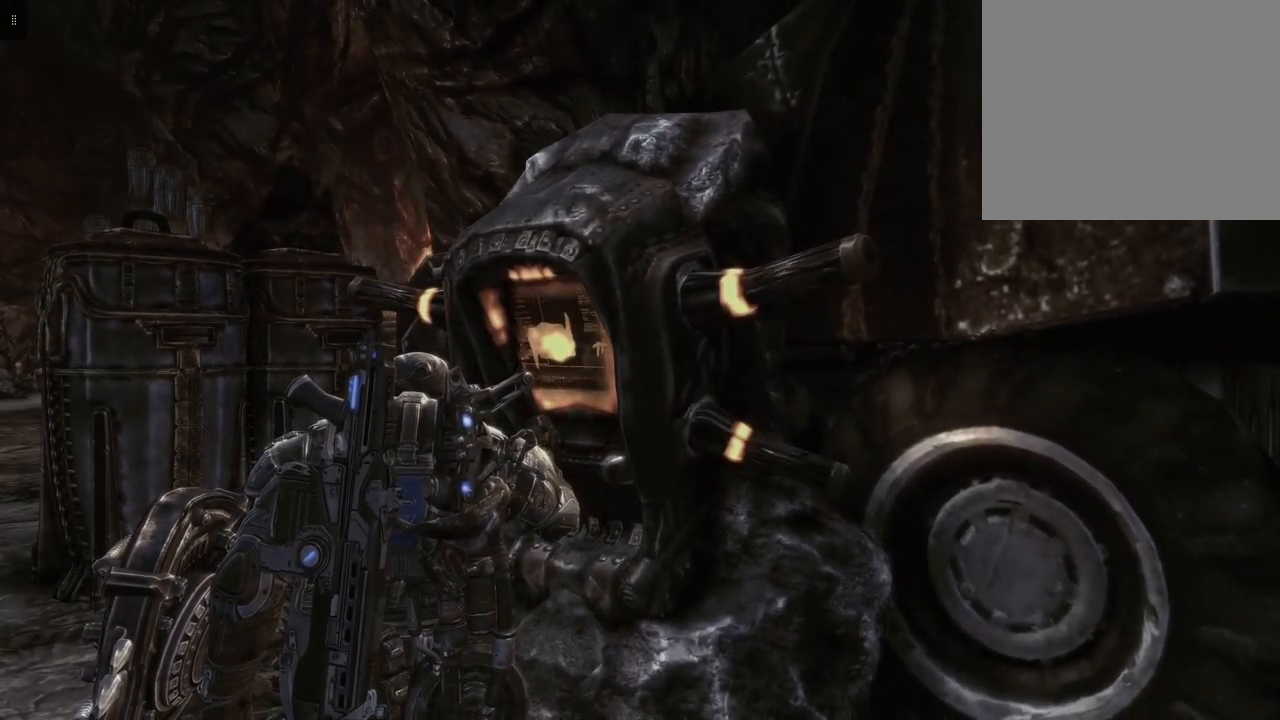
{"buttons": [], "left_stick": "center", "right_stick": "center", "events": []}
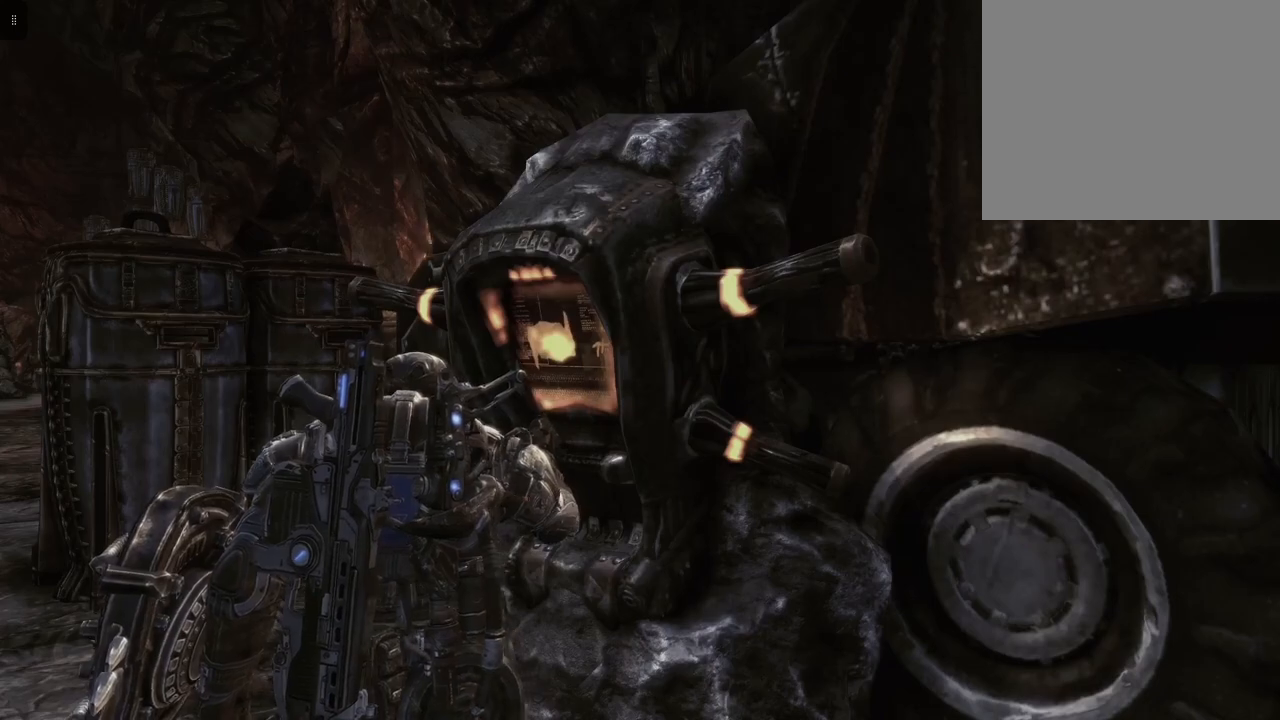
{"buttons": ["L2"], "left_stick": "center", "right_stick": "center", "events": [[200, "L2", "down"]]}
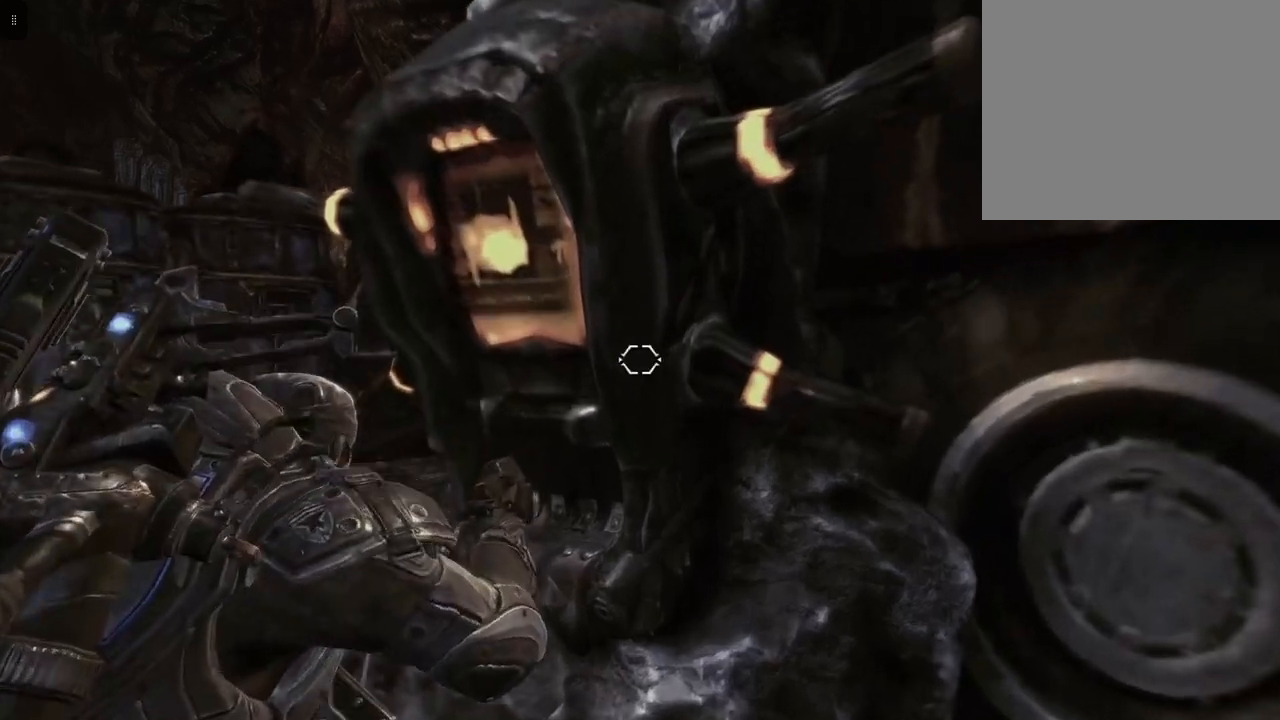
{"buttons": ["L2"], "left_stick": "center", "right_stick": "center", "events": []}
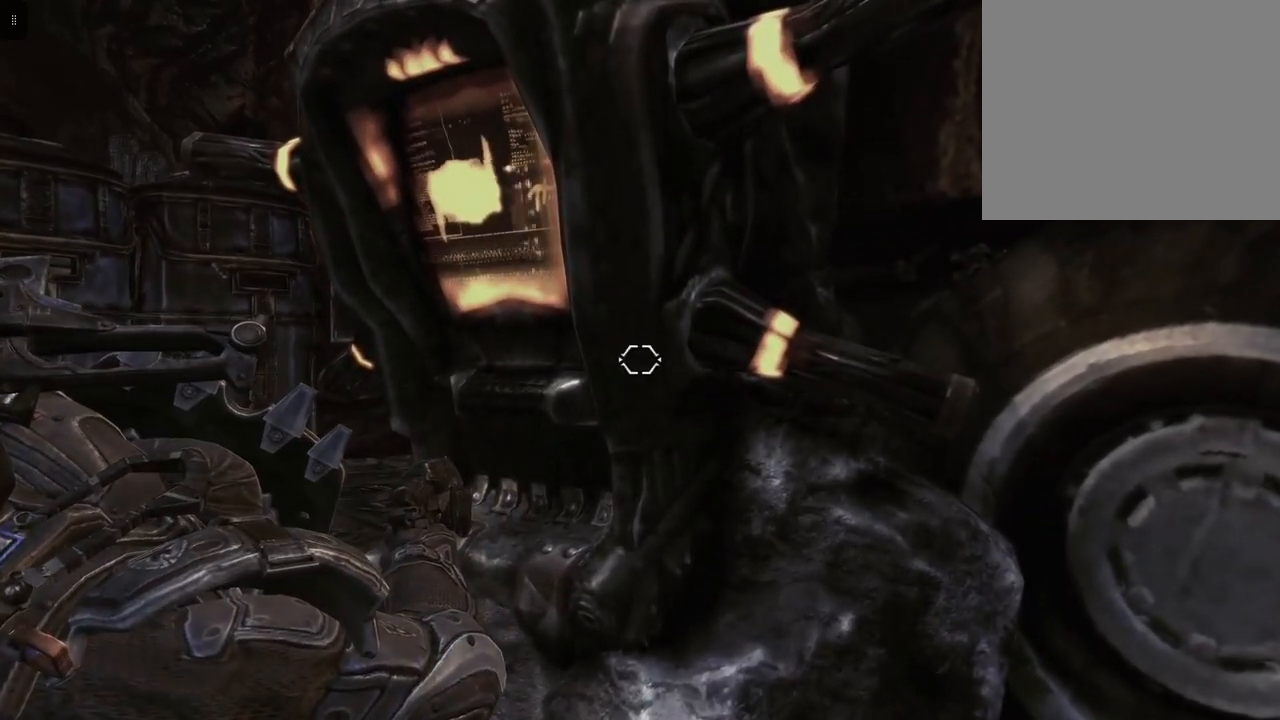
{"buttons": ["L2"], "left_stick": "center", "right_stick": "center", "events": []}